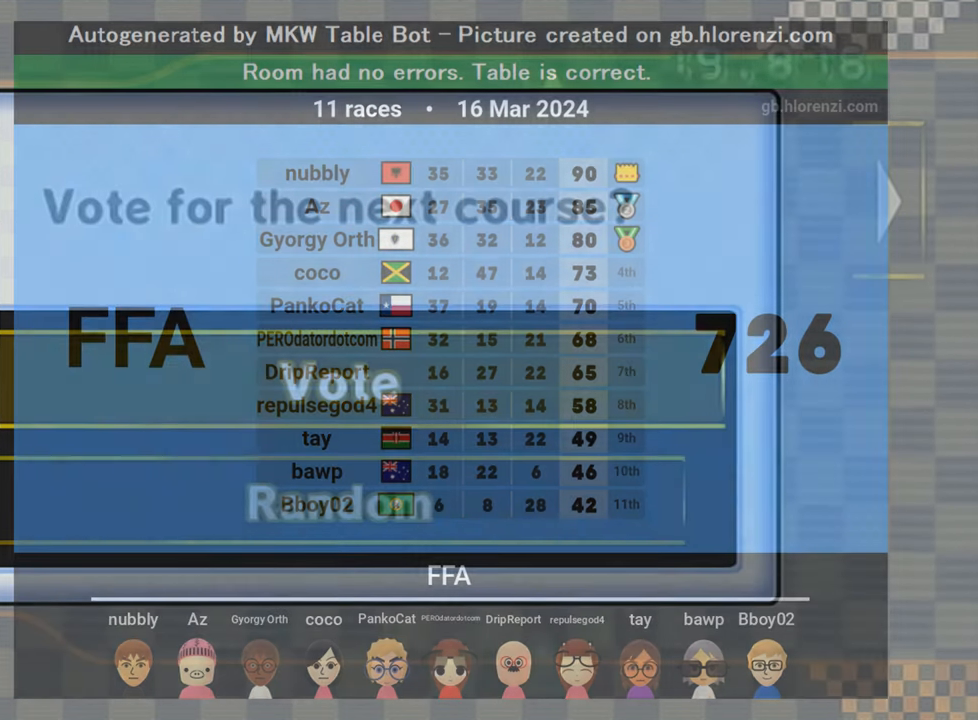
Gameplay with a controller (Nintendo layout); each line is a JSON object with the inputs held at the frame after it. "events" lists button and stick changes between this image and that frame as [ms after this image, input, new state], when the widget could be followed in between. Not read: L3 R3 right_stick.
{"buttons": ["A"], "left_stick": "center", "events": [[434, "A", "down"]]}
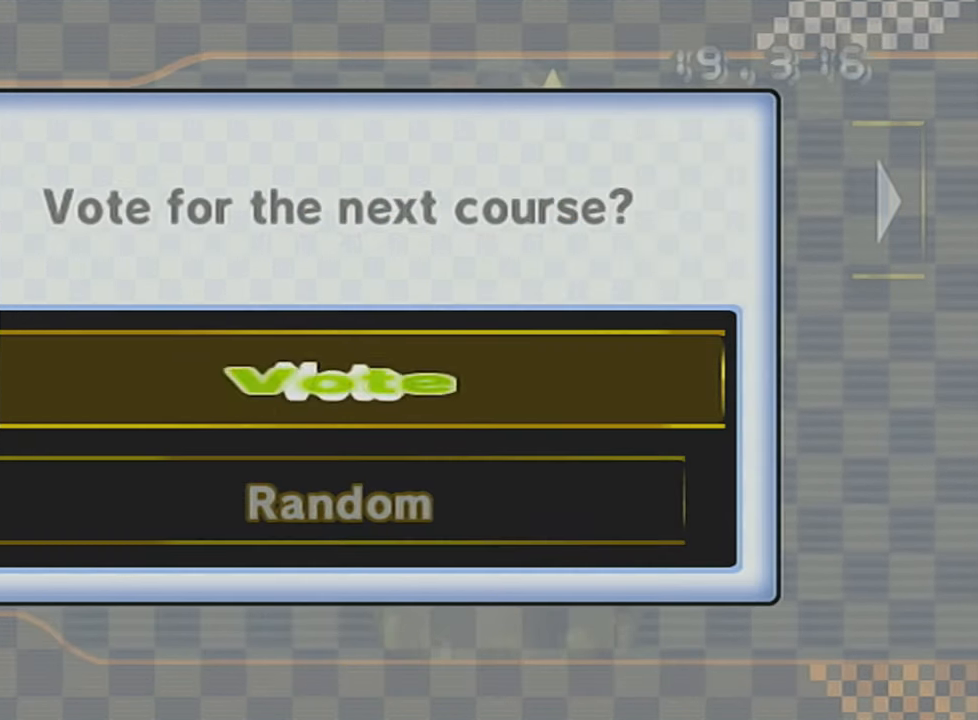
{"buttons": [], "left_stick": "center", "events": [[100, "A", "up"]]}
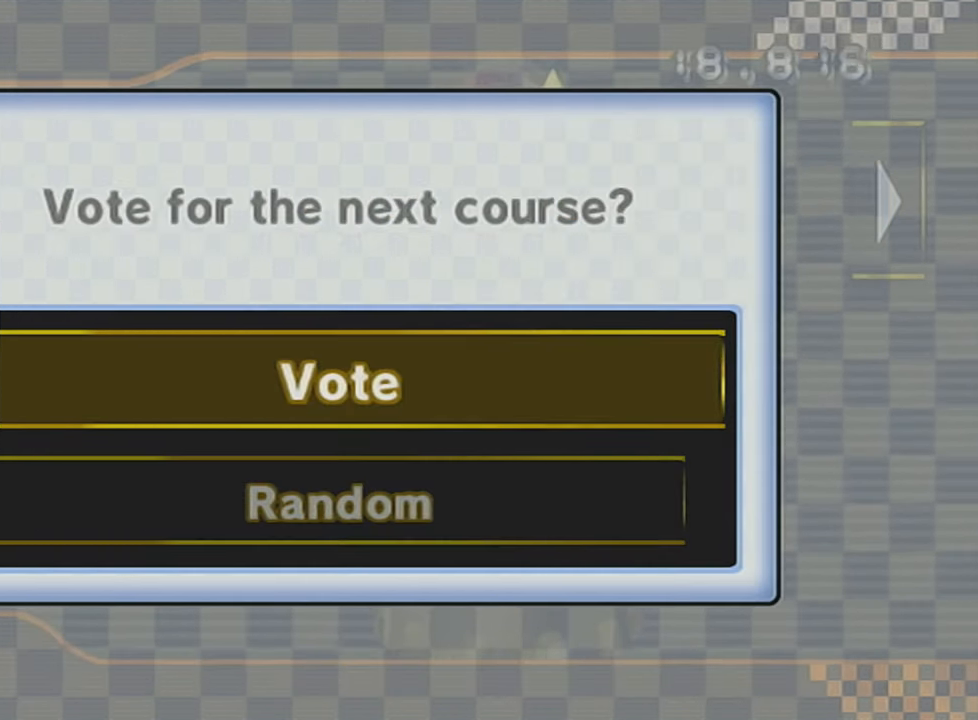
{"buttons": [], "left_stick": "center", "events": []}
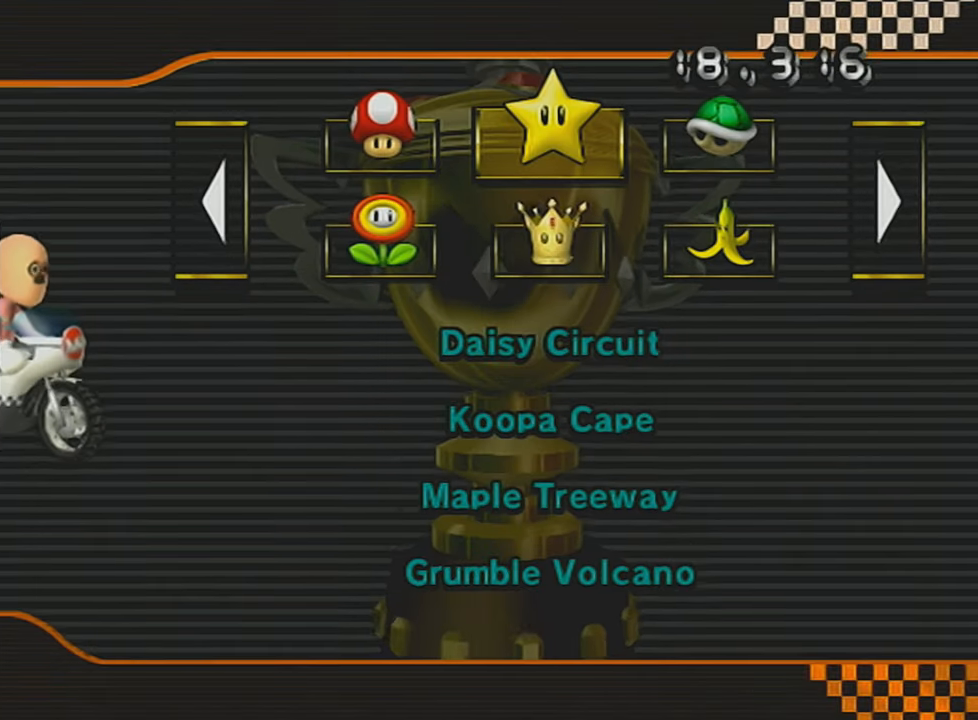
{"buttons": [], "left_stick": "center", "events": []}
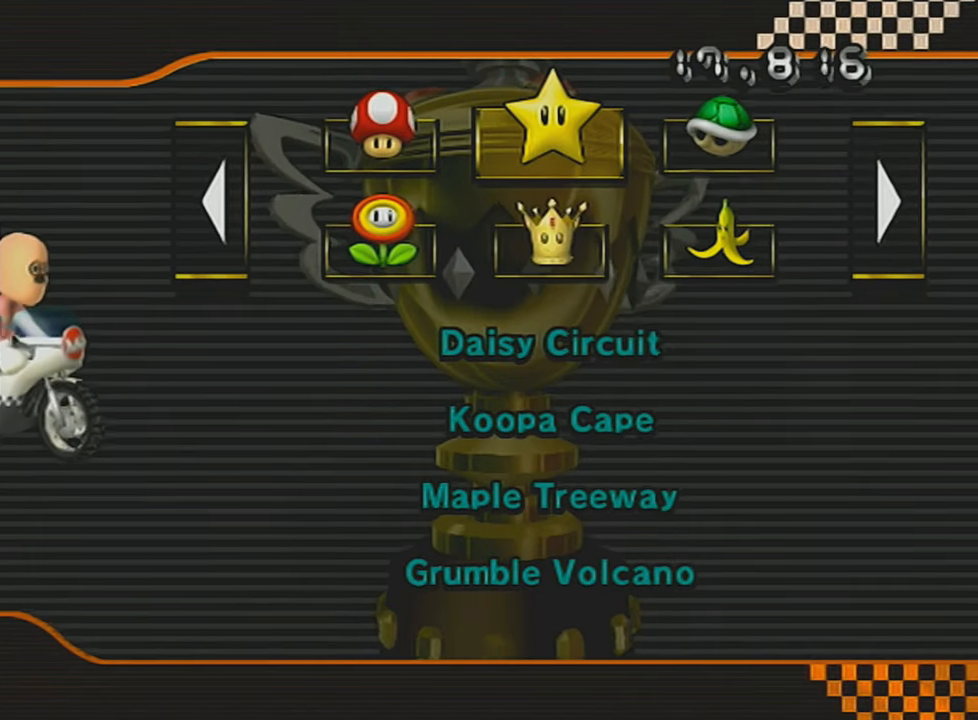
{"buttons": [], "left_stick": "center", "events": []}
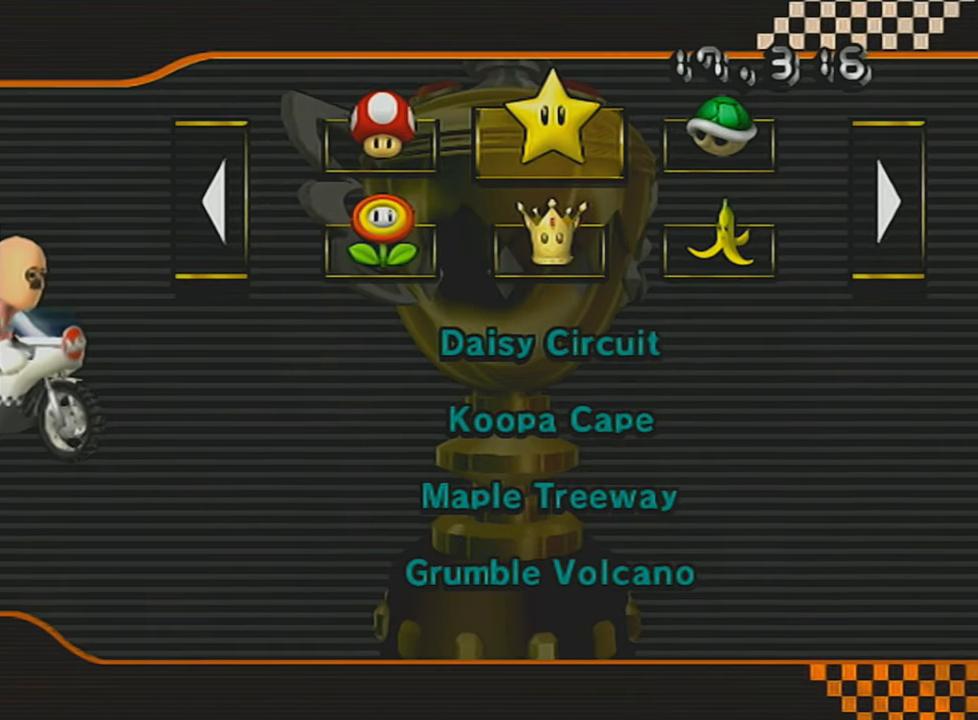
{"buttons": [], "left_stick": "center", "events": []}
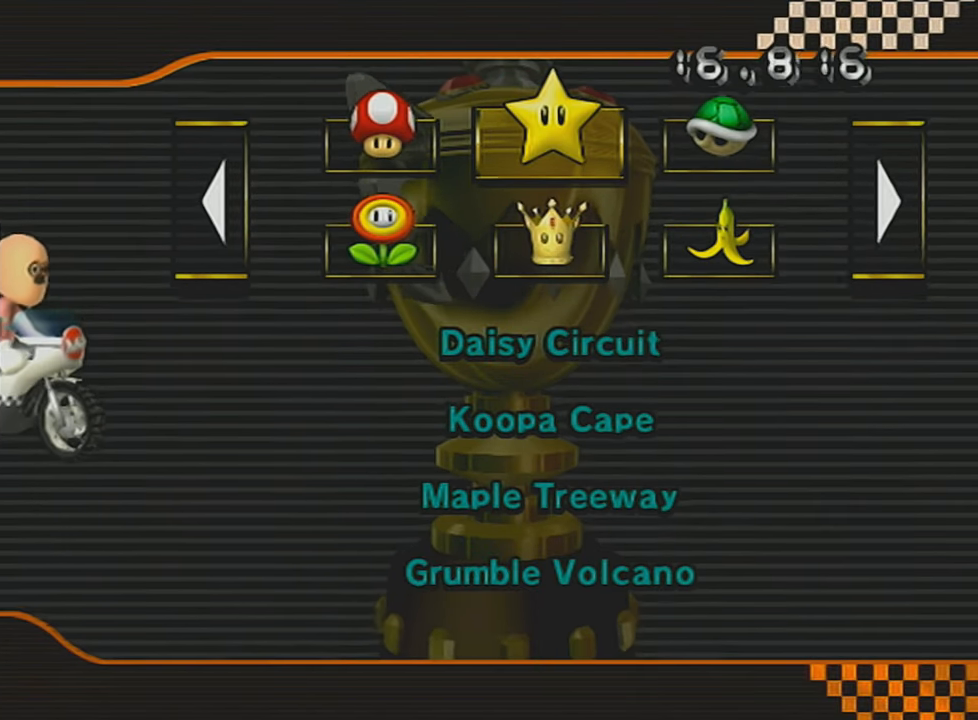
{"buttons": [], "left_stick": "center", "events": [[150, "DPAD_DOWN", "down"], [250, "DPAD_DOWN", "up"]]}
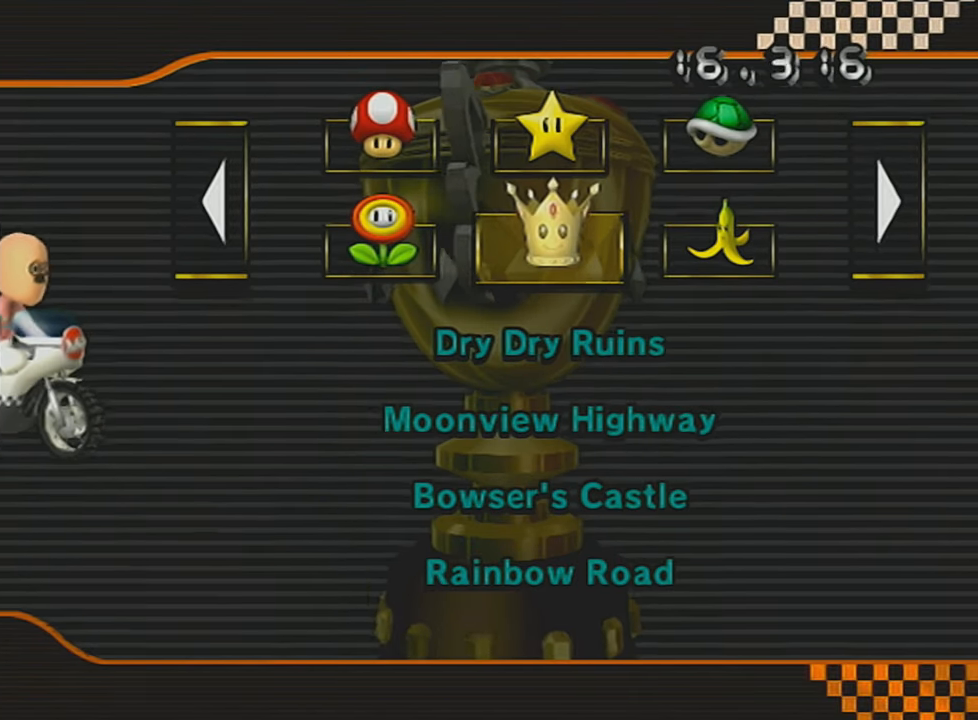
{"buttons": [], "left_stick": "center", "events": []}
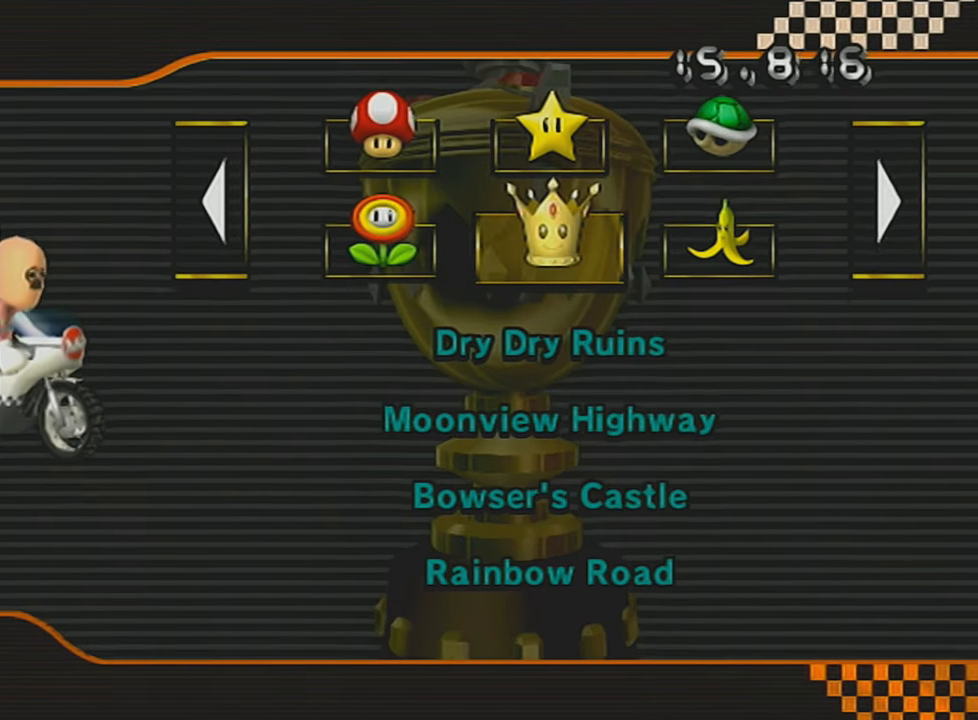
{"buttons": [], "left_stick": "center", "events": [[350, "DPAD_UP", "down"], [450, "DPAD_UP", "up"]]}
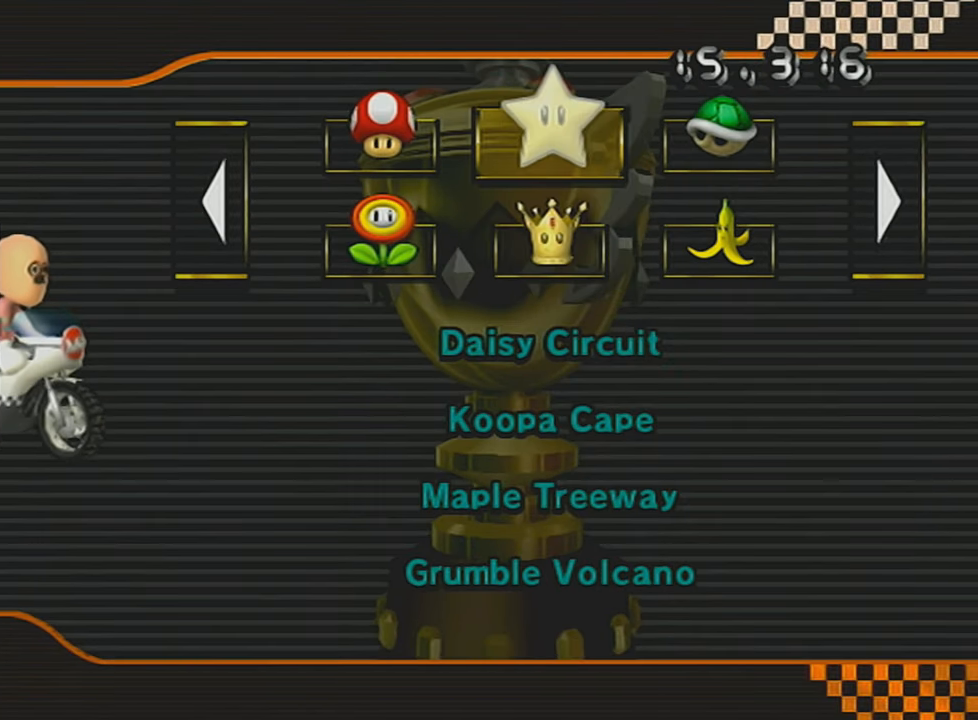
{"buttons": [], "left_stick": "center", "events": [[317, "DPAD_DOWN", "down"], [417, "DPAD_DOWN", "up"]]}
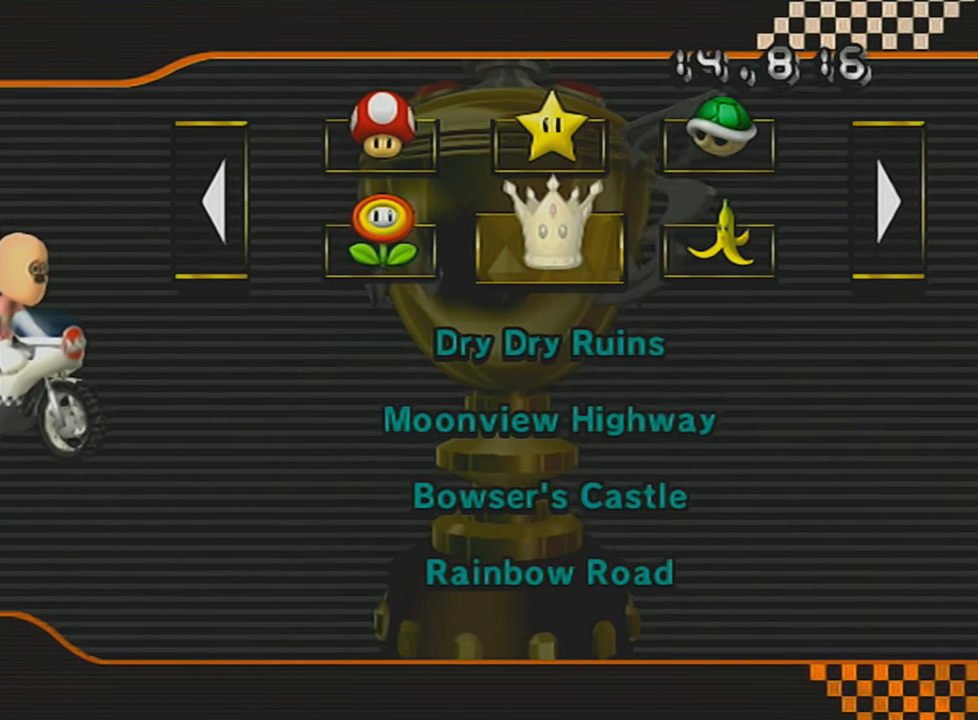
{"buttons": [], "left_stick": "center", "events": [[200, "DPAD_RIGHT", "down"], [250, "DPAD_RIGHT", "up"], [300, "DPAD_RIGHT", "down"], [400, "DPAD_RIGHT", "up"]]}
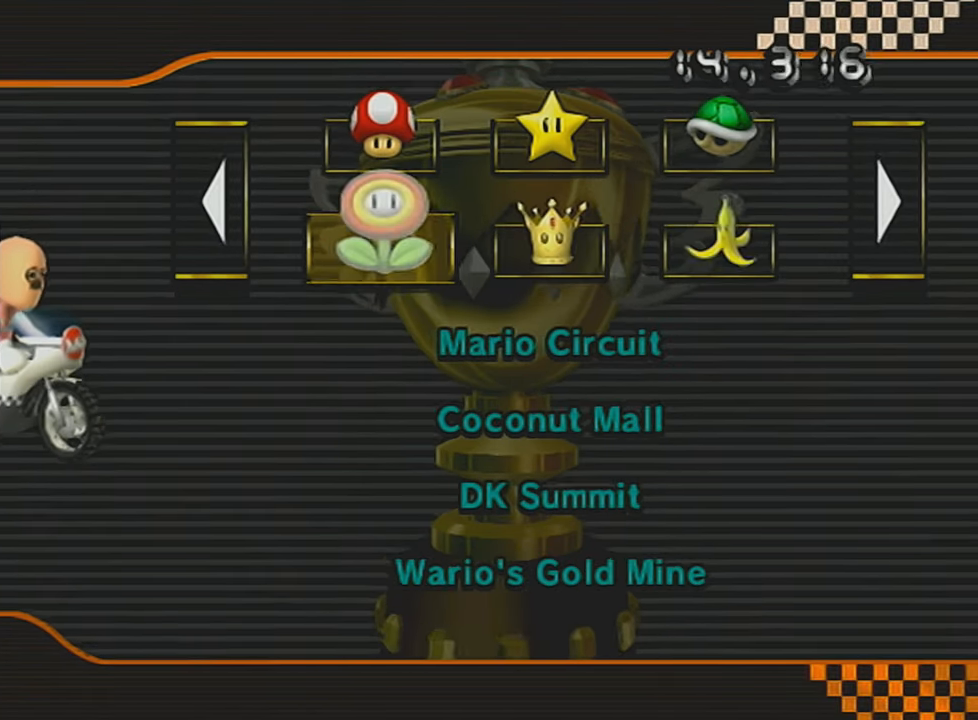
{"buttons": [], "left_stick": "center", "events": [[67, "DPAD_LEFT", "down"], [150, "DPAD_LEFT", "up"]]}